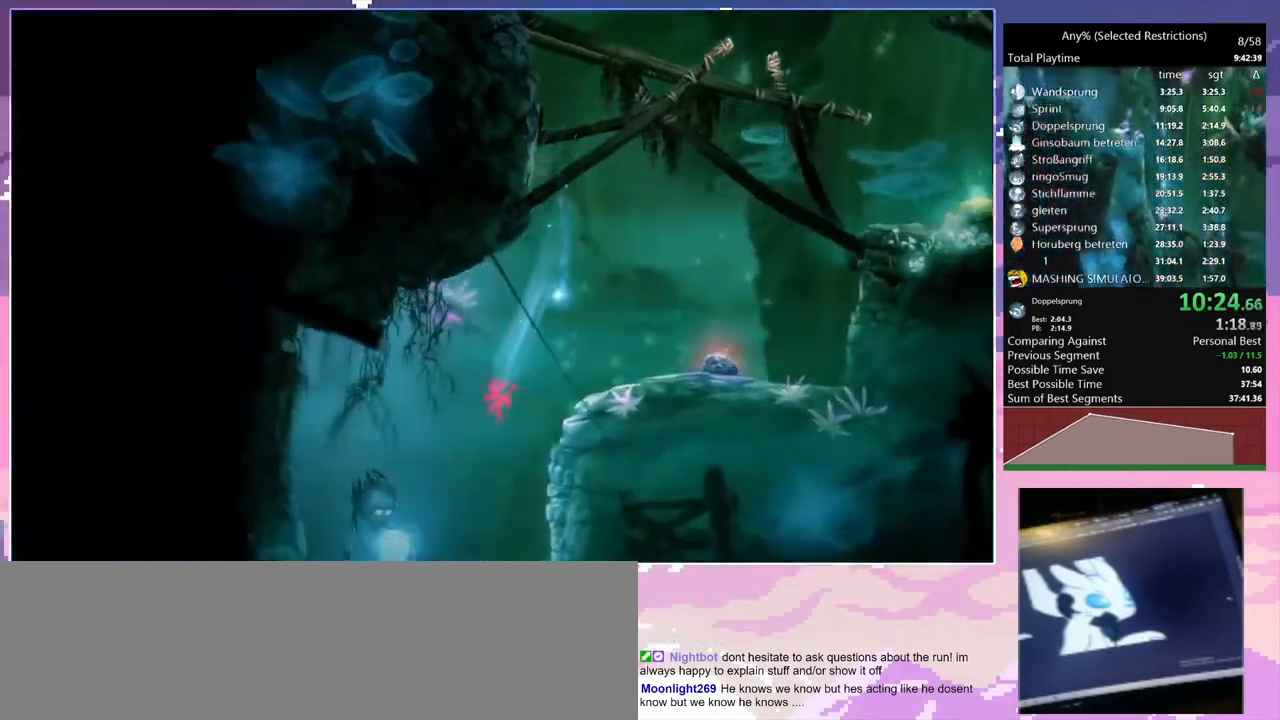
Gameplay with keyboard; each line is a JSON object with the keys held at the frame after it. "events" lists presses ("down") and releases ("up") of "c", "ctrl", "d", "delete", "down", "e", "escape", "f", "f1", "f2", "f3", "f6", "left", "num2", "num5", "num7", "num8", "q", "r", "right", "s", "shift", "space", "t", "v", "w" and "y" between this image and that frame as [ms after this image, input, new state], when the widget could be followed in between. No other keys are recorded. Mouse input is not recorded.
{"keys": ["ctrl", "d"], "events": [[267, "d", "down"]]}
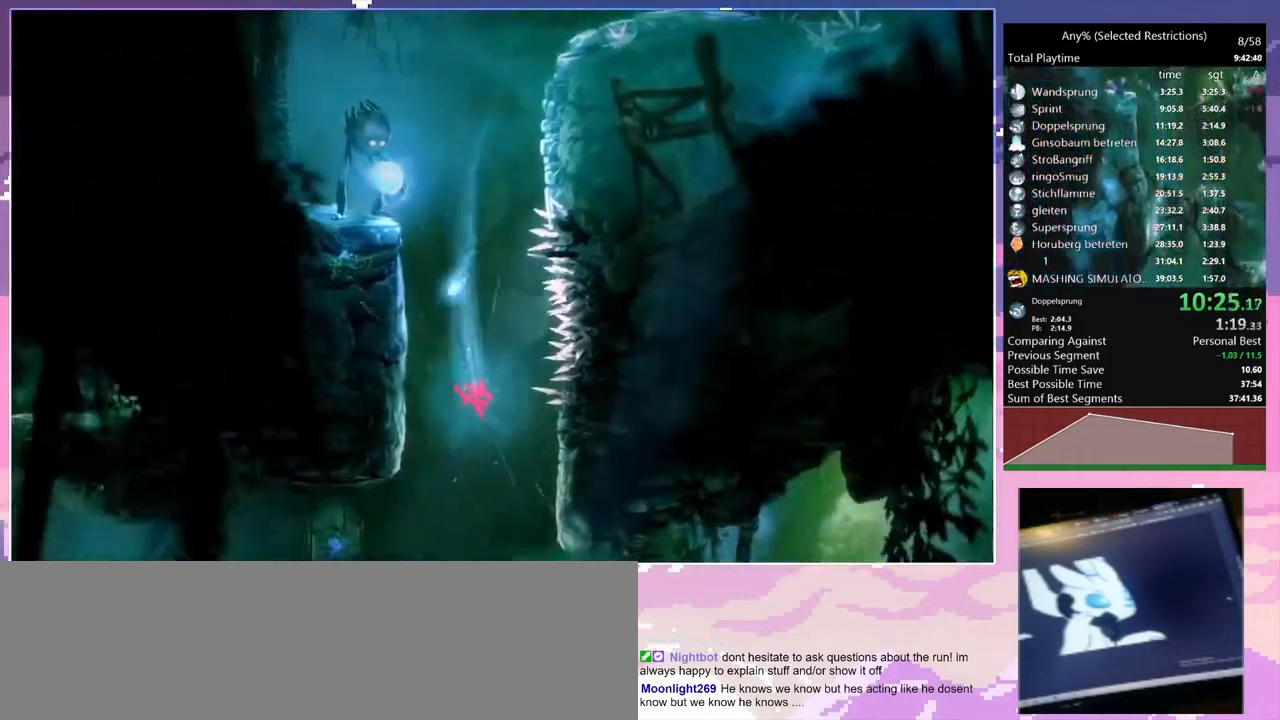
{"keys": ["ctrl", "d"], "events": []}
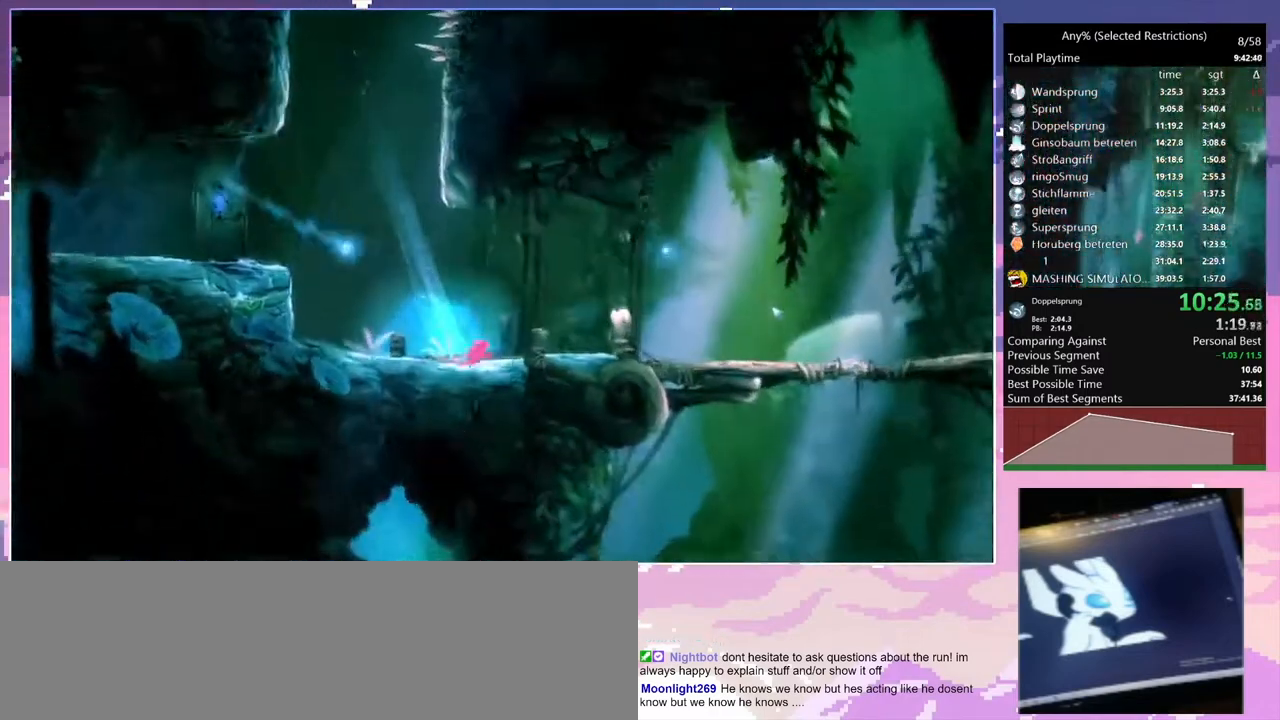
{"keys": [], "events": [[167, "num7", "down"], [200, "num7", "up"], [267, "ctrl", "up"], [467, "d", "up"]]}
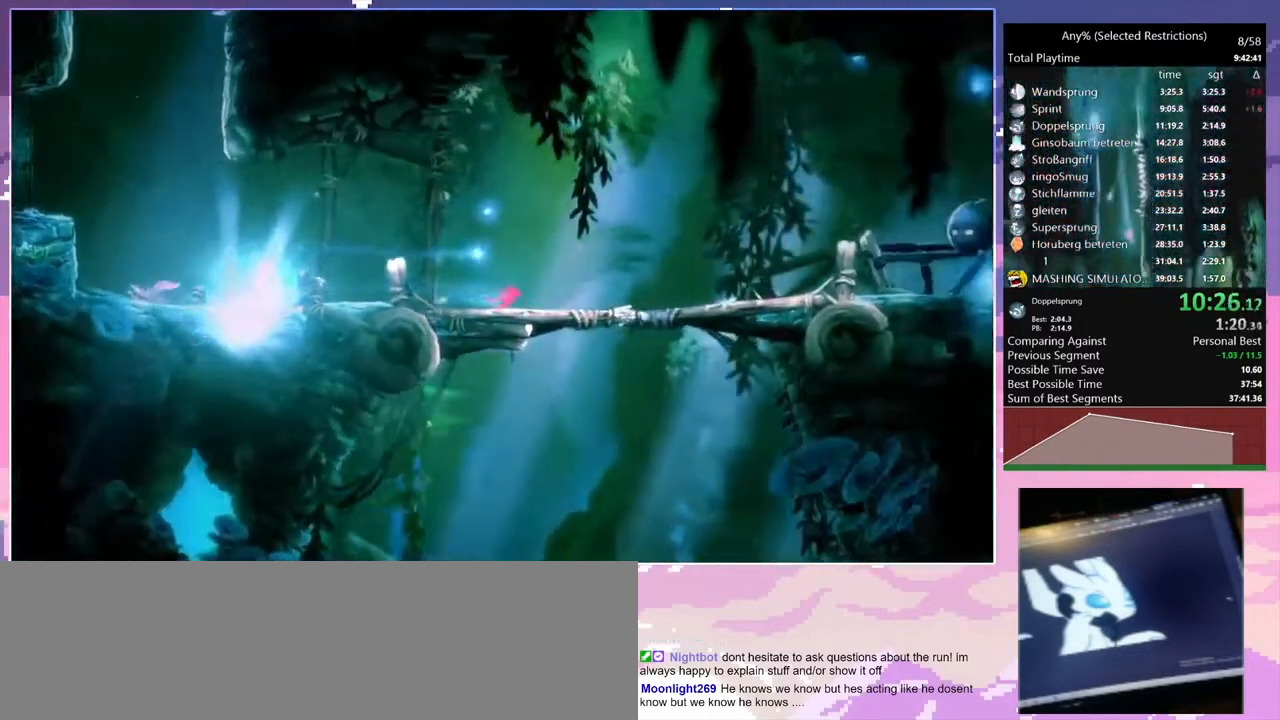
{"keys": [], "events": []}
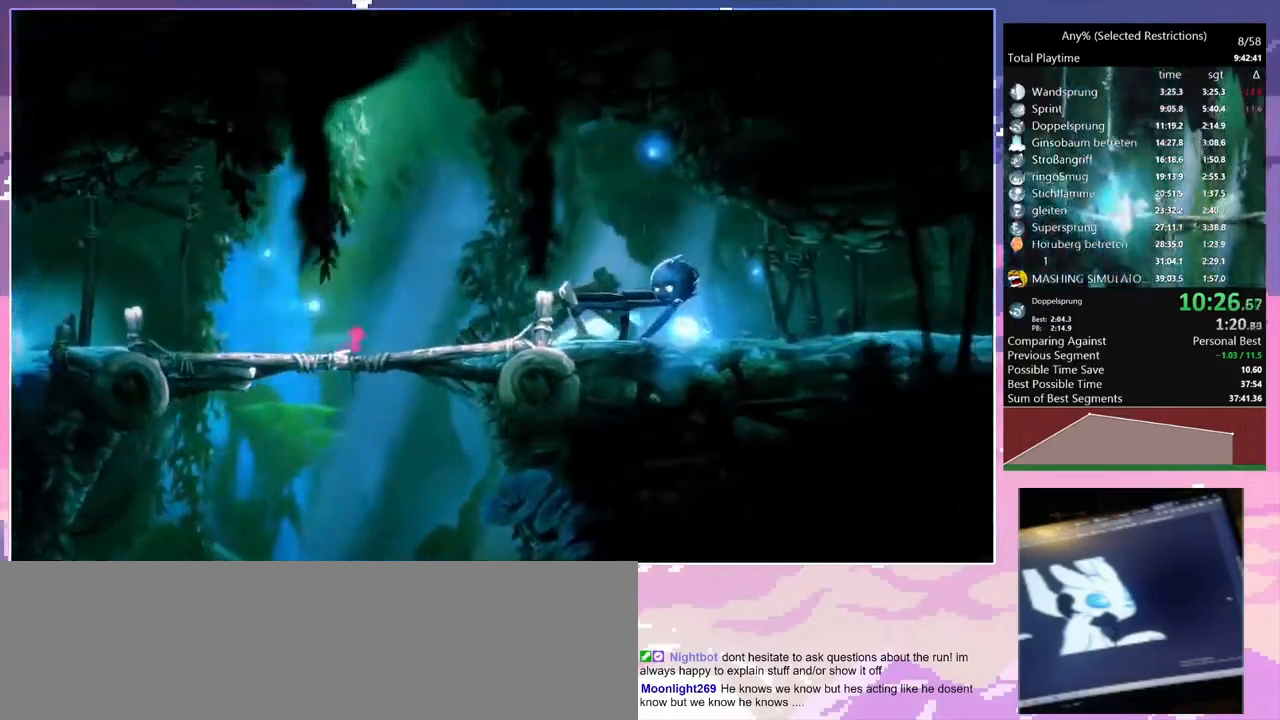
{"keys": [], "events": []}
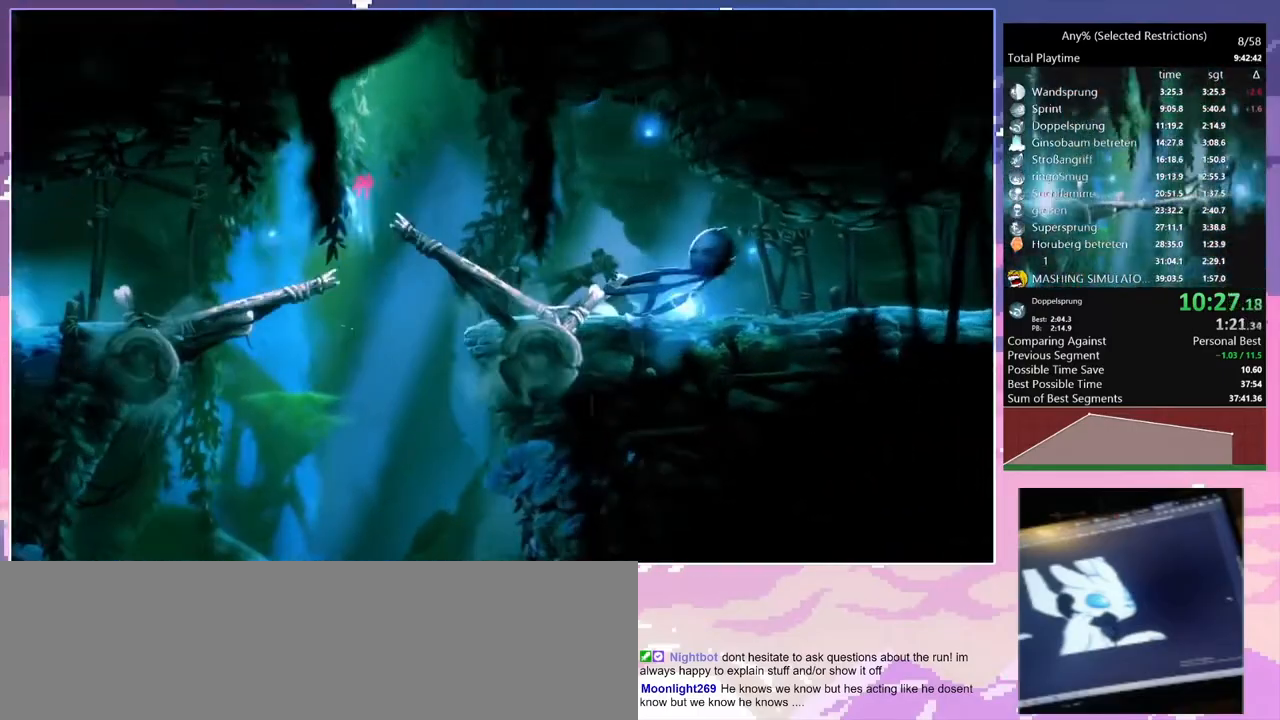
{"keys": [], "events": []}
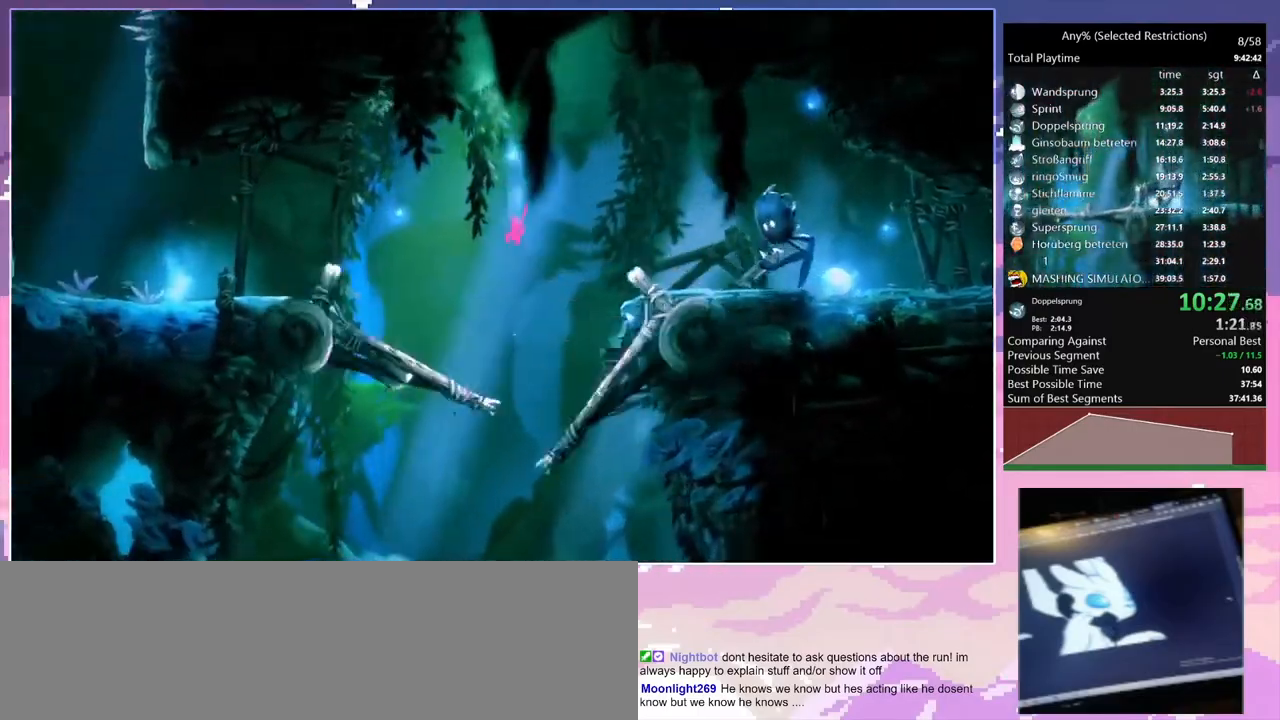
{"keys": [], "events": []}
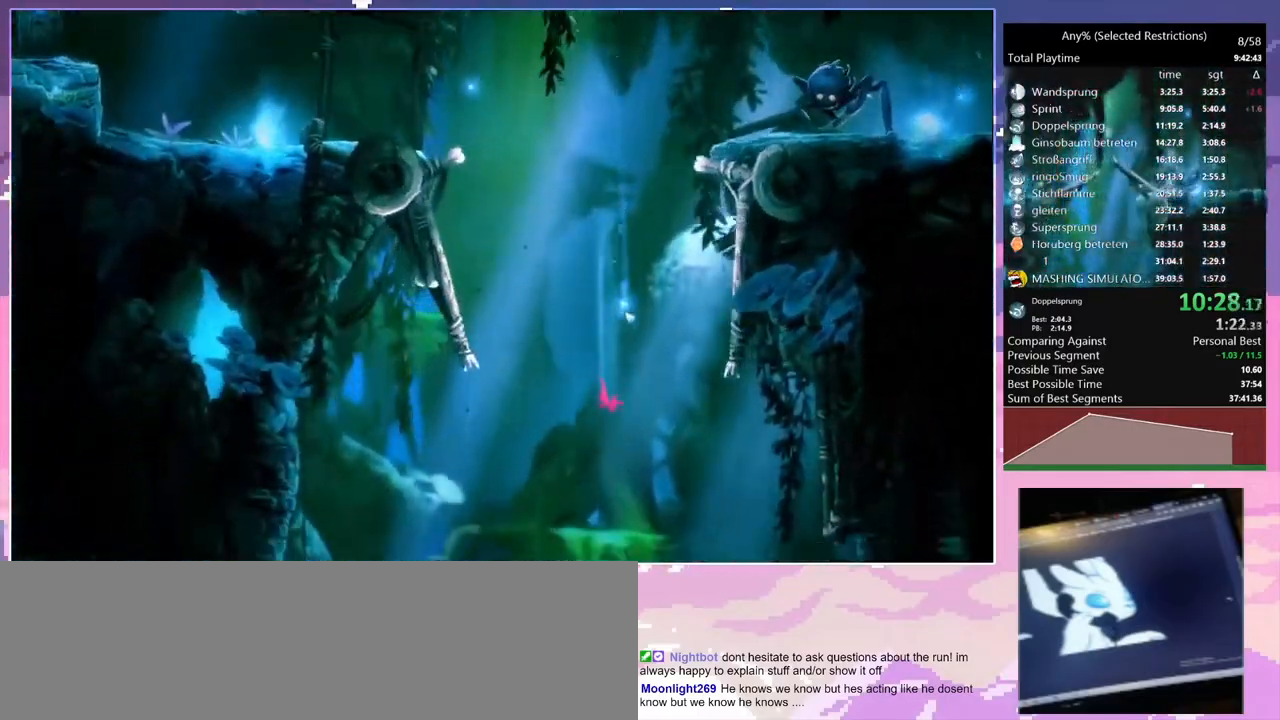
{"keys": [], "events": []}
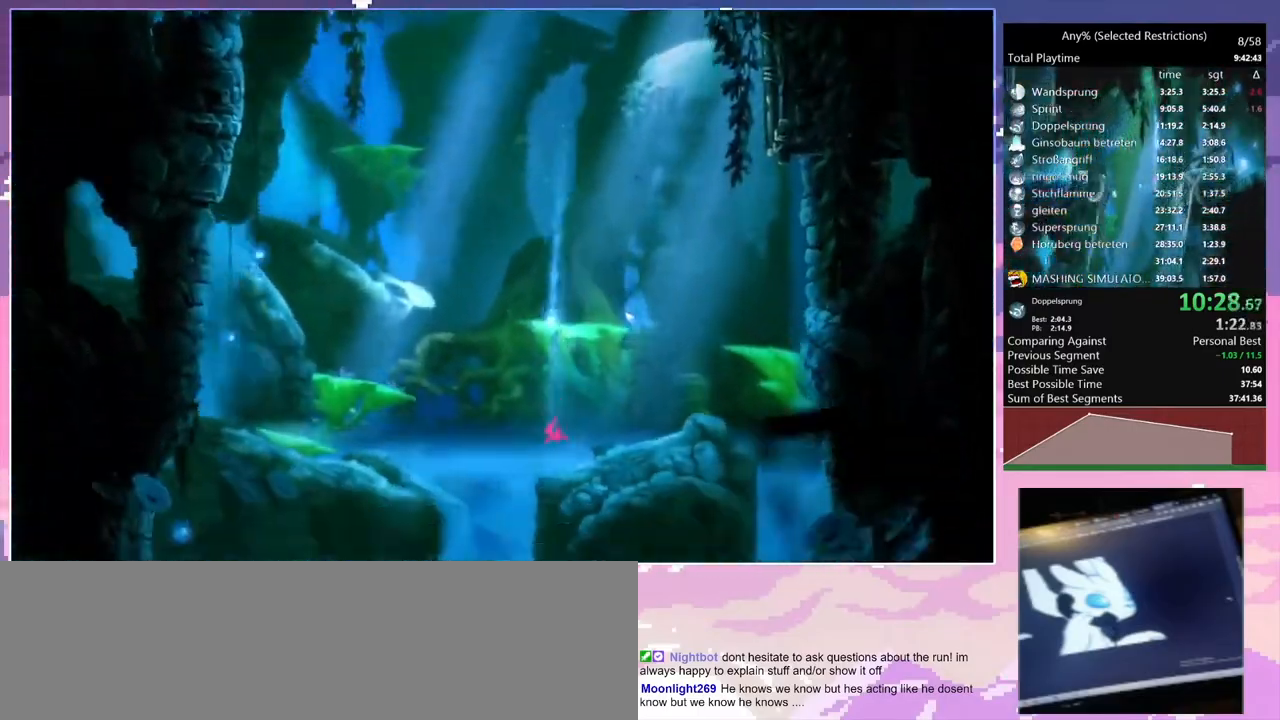
{"keys": [], "events": []}
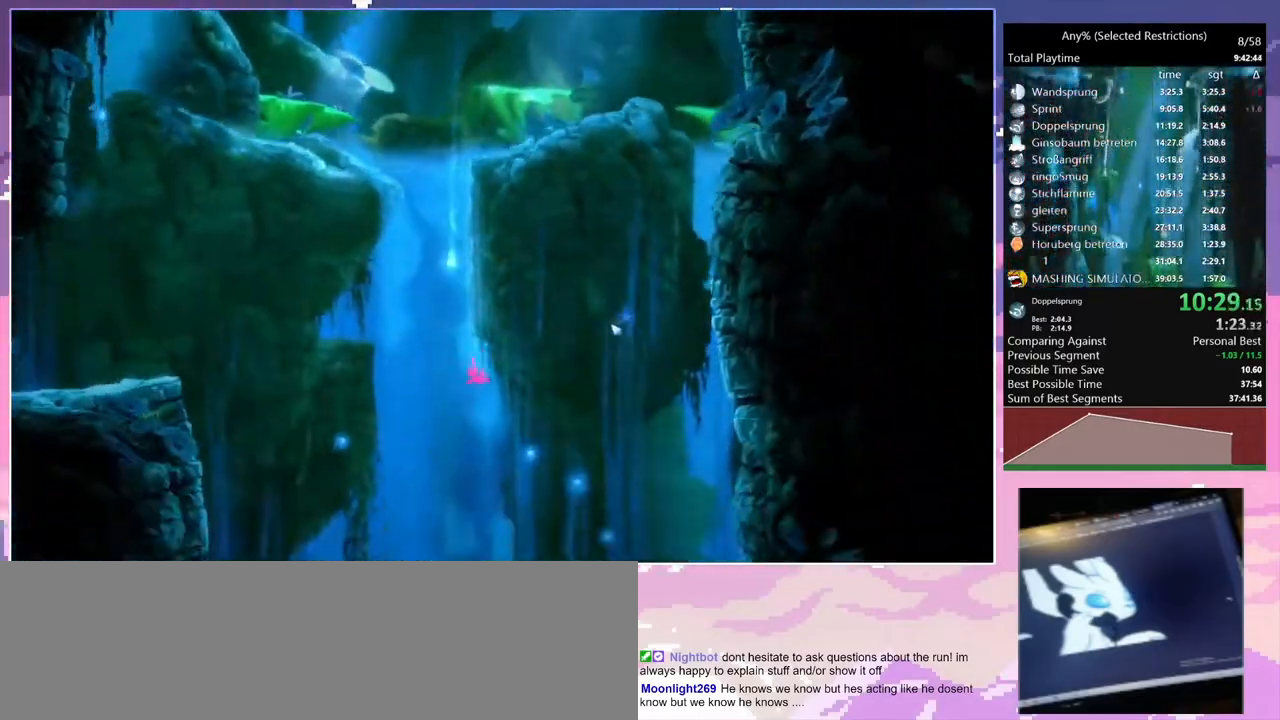
{"keys": [], "events": []}
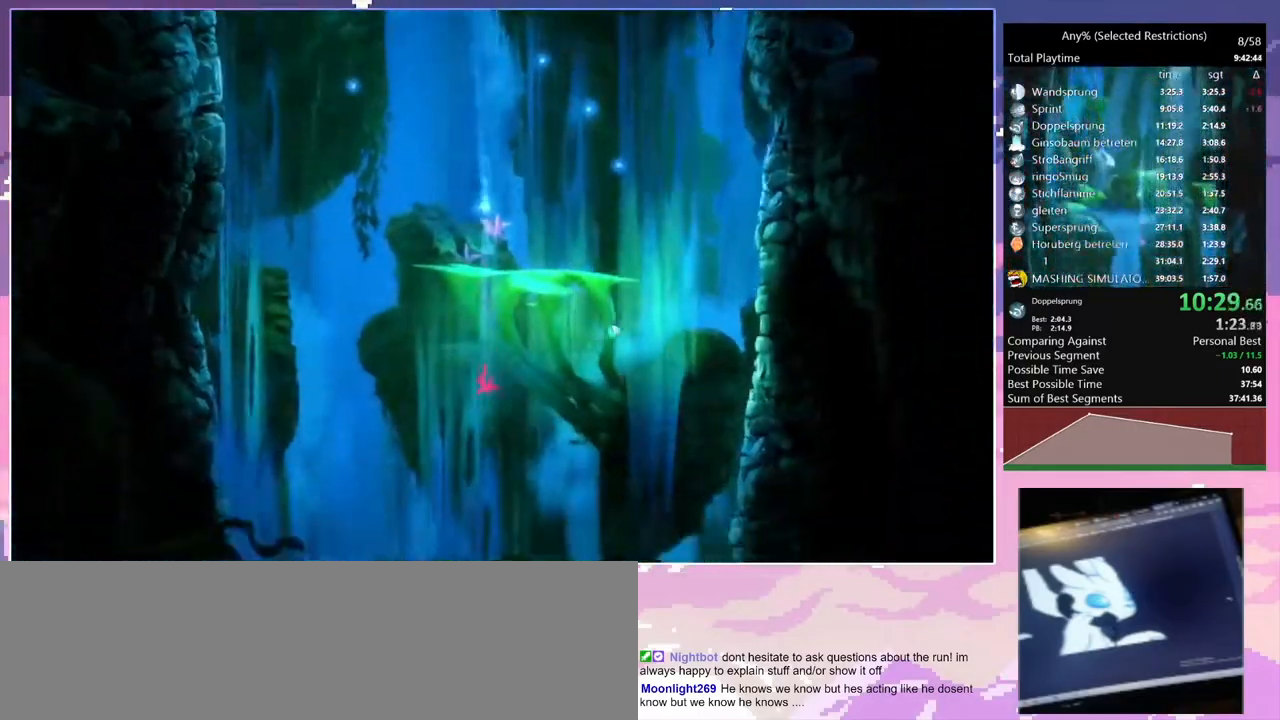
{"keys": [], "events": []}
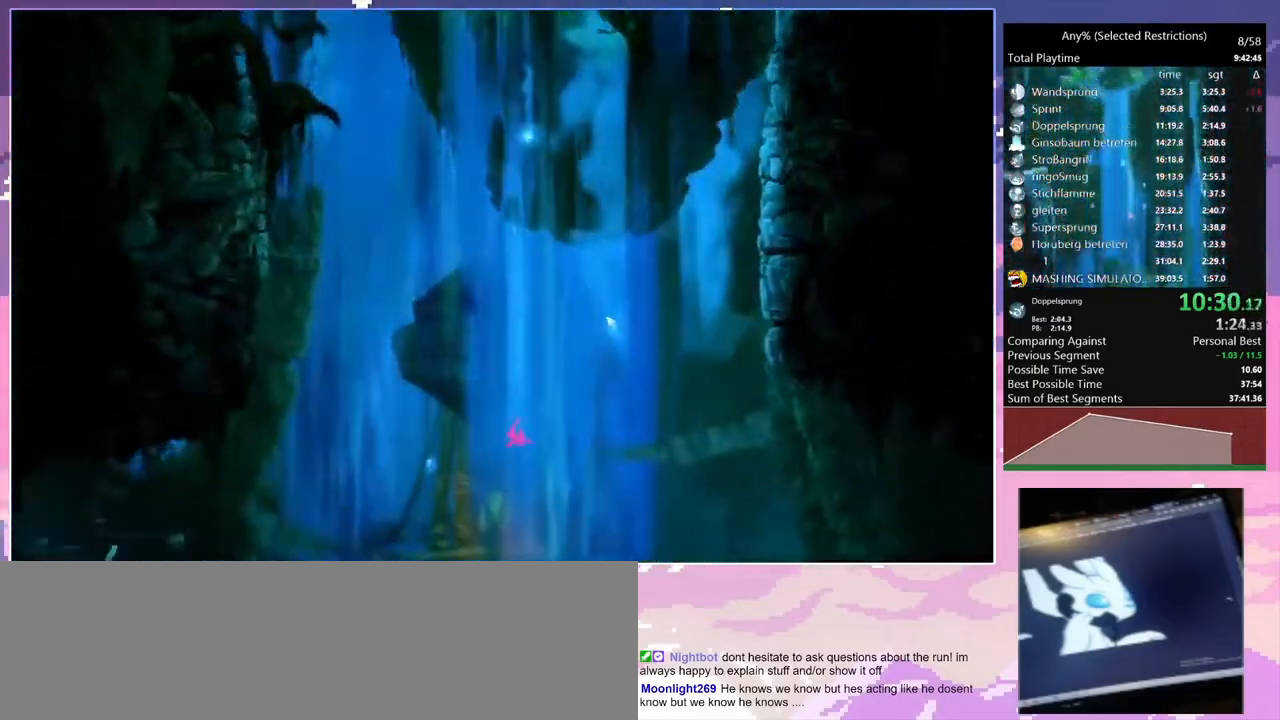
{"keys": [], "events": []}
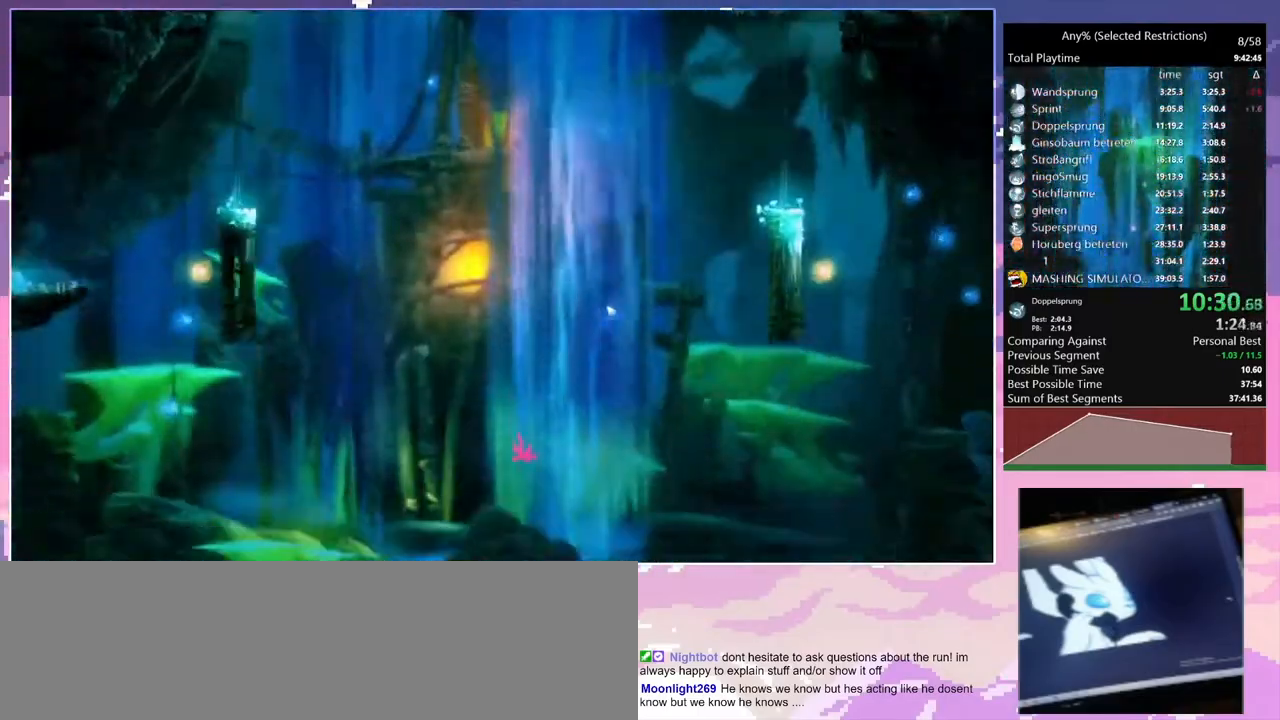
{"keys": [], "events": []}
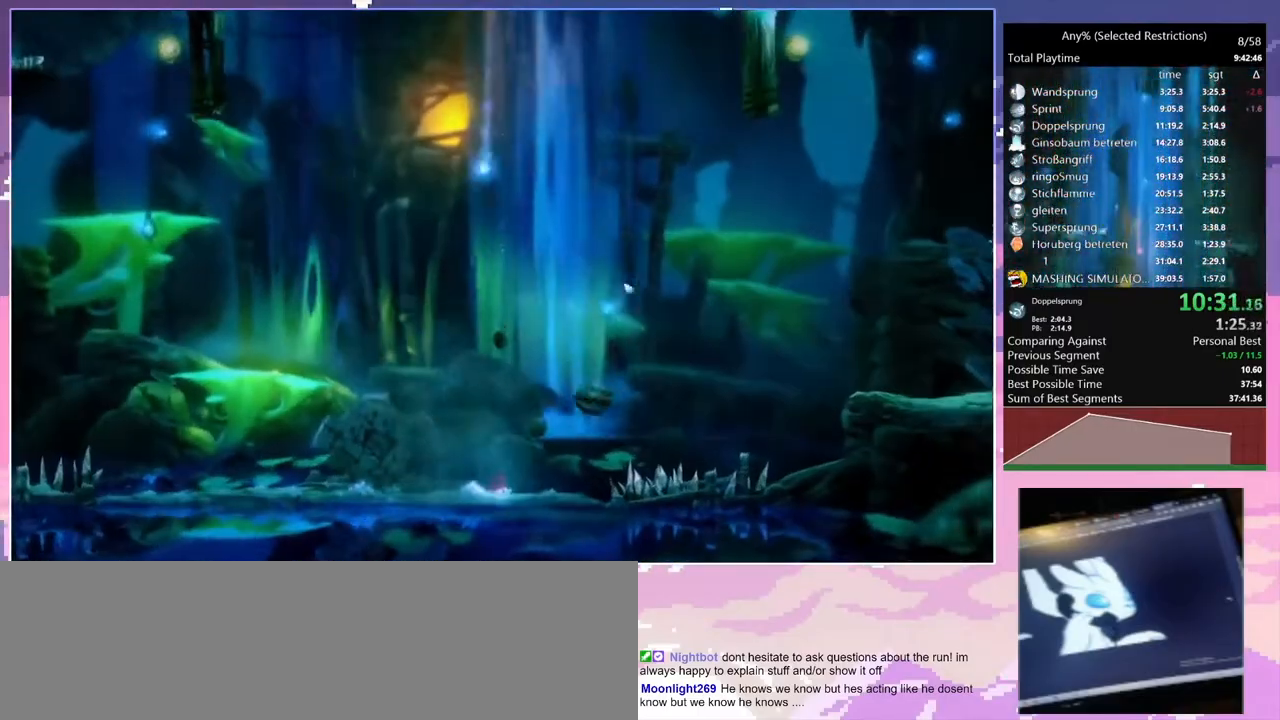
{"keys": ["d"], "events": [[333, "d", "down"]]}
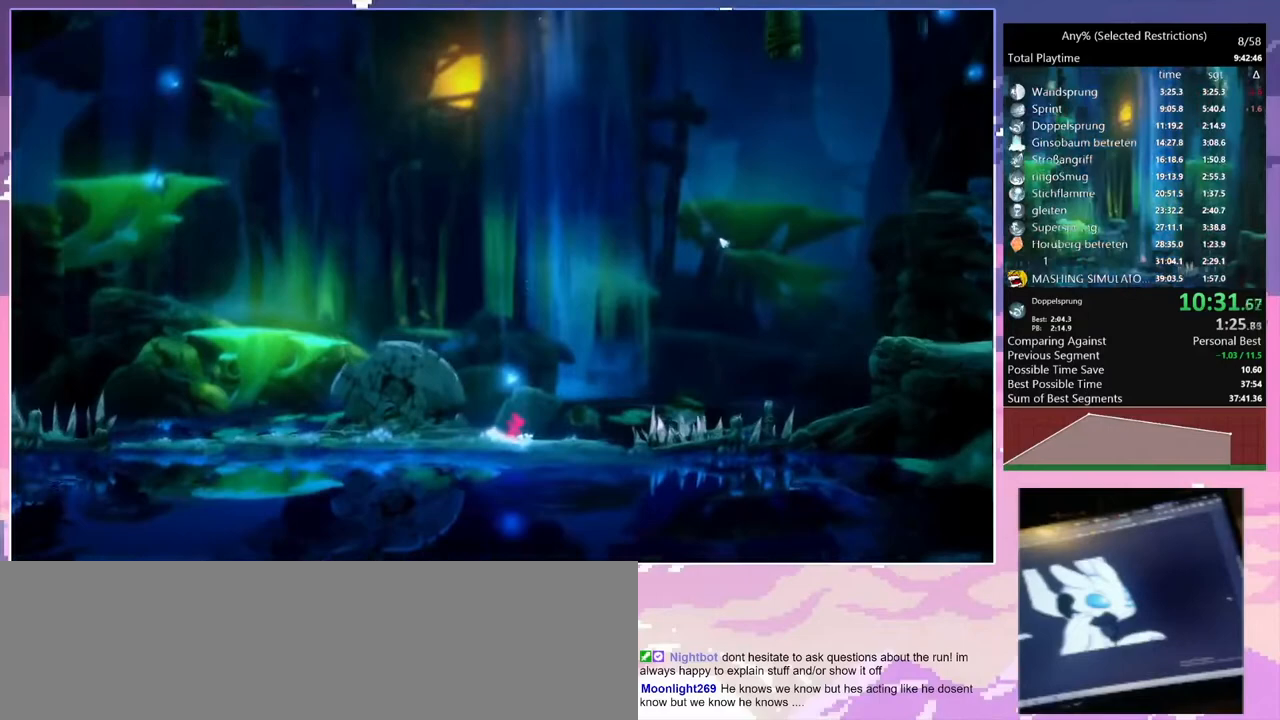
{"keys": ["d"], "events": []}
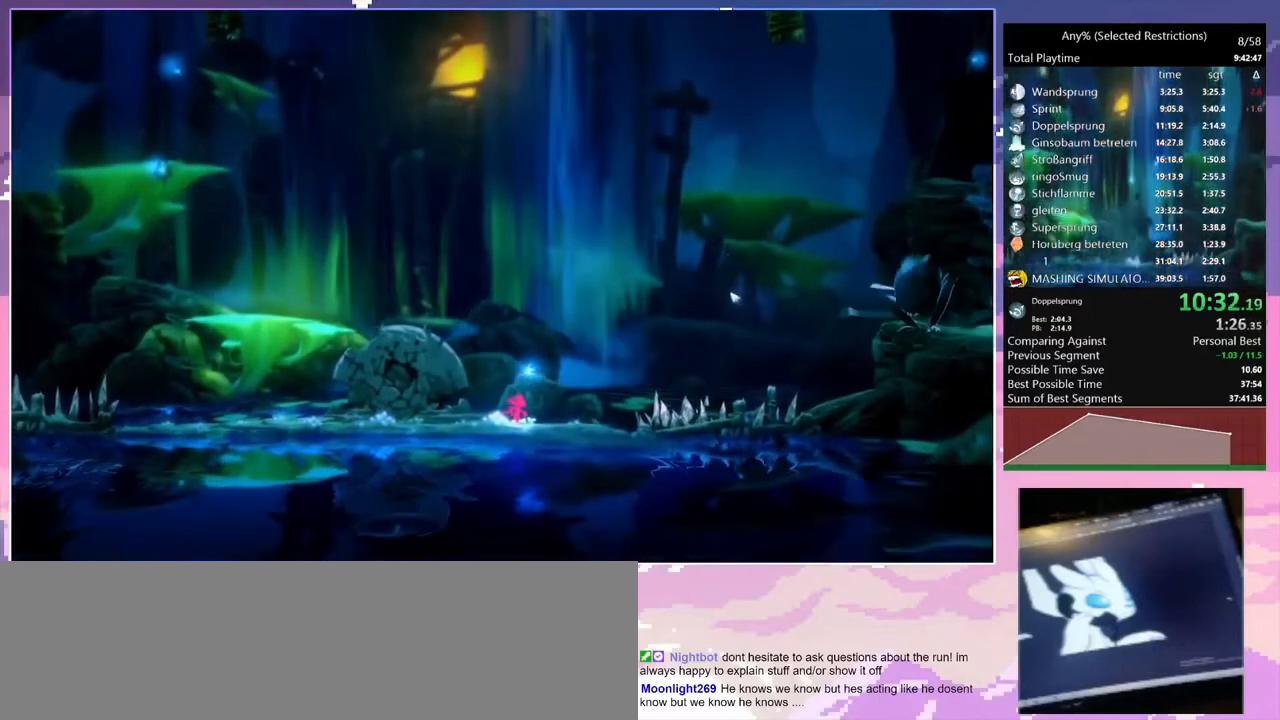
{"keys": ["d"], "events": []}
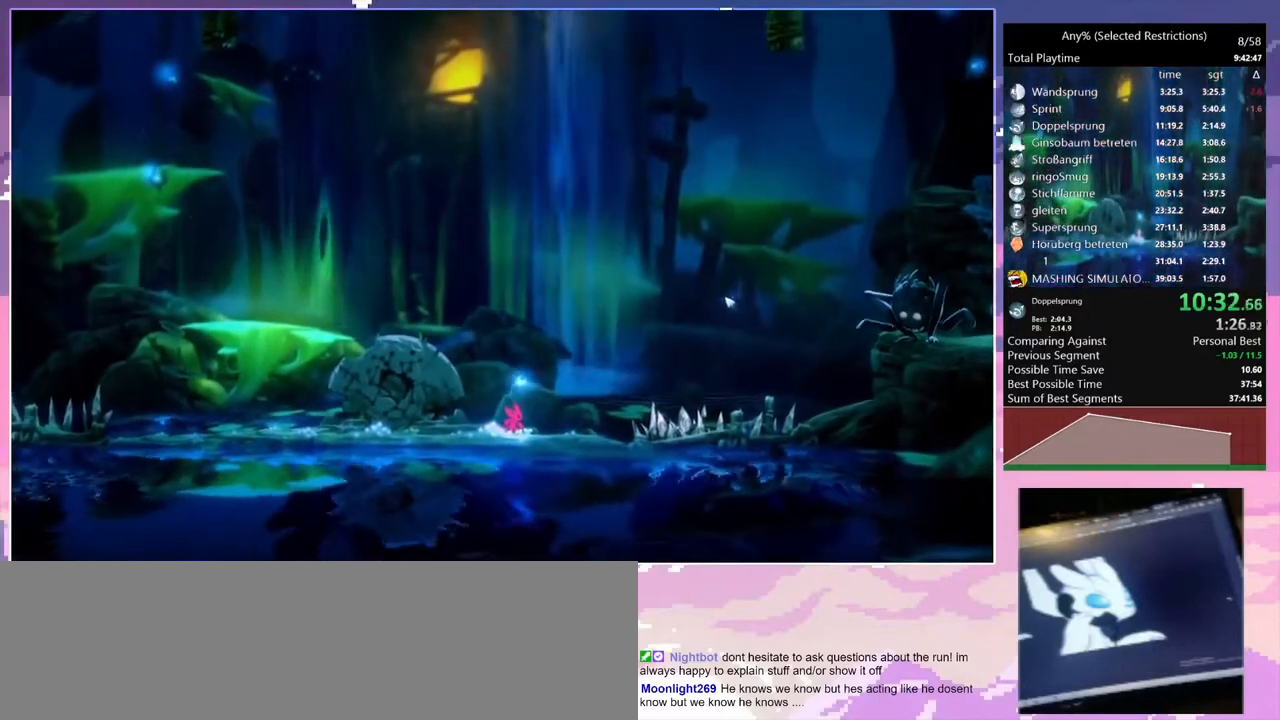
{"keys": ["d"], "events": []}
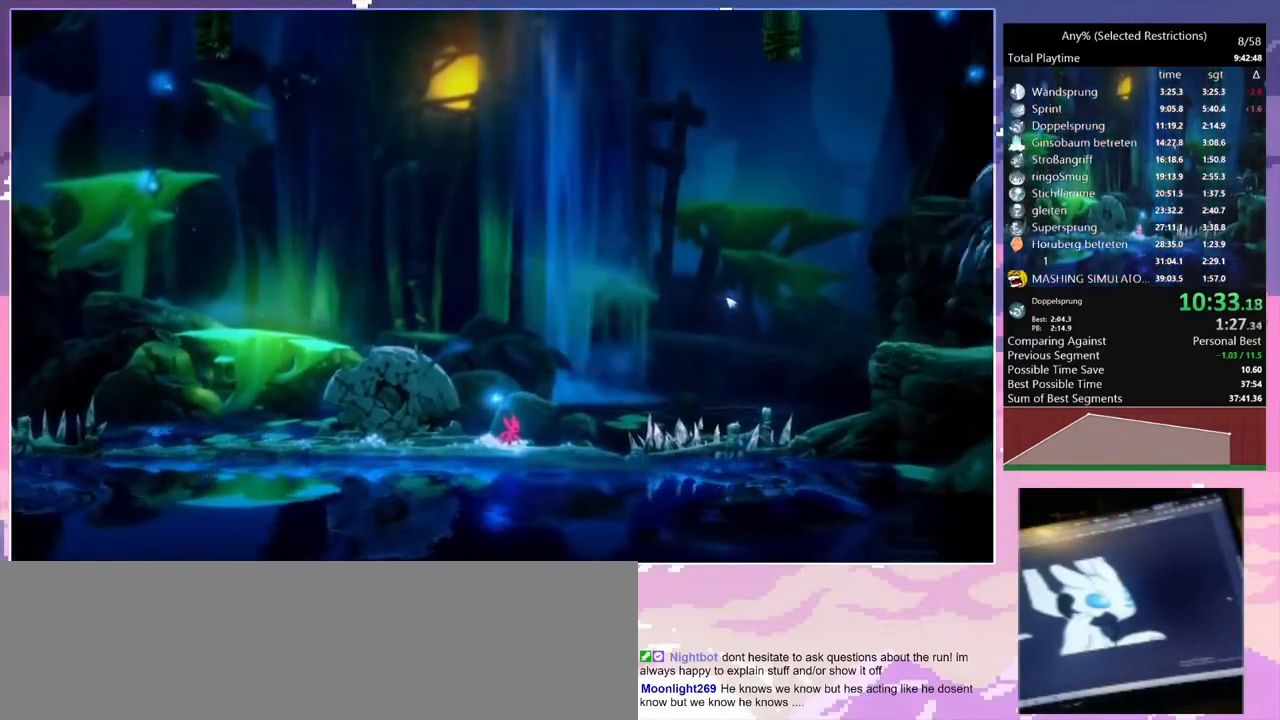
{"keys": ["d"], "events": []}
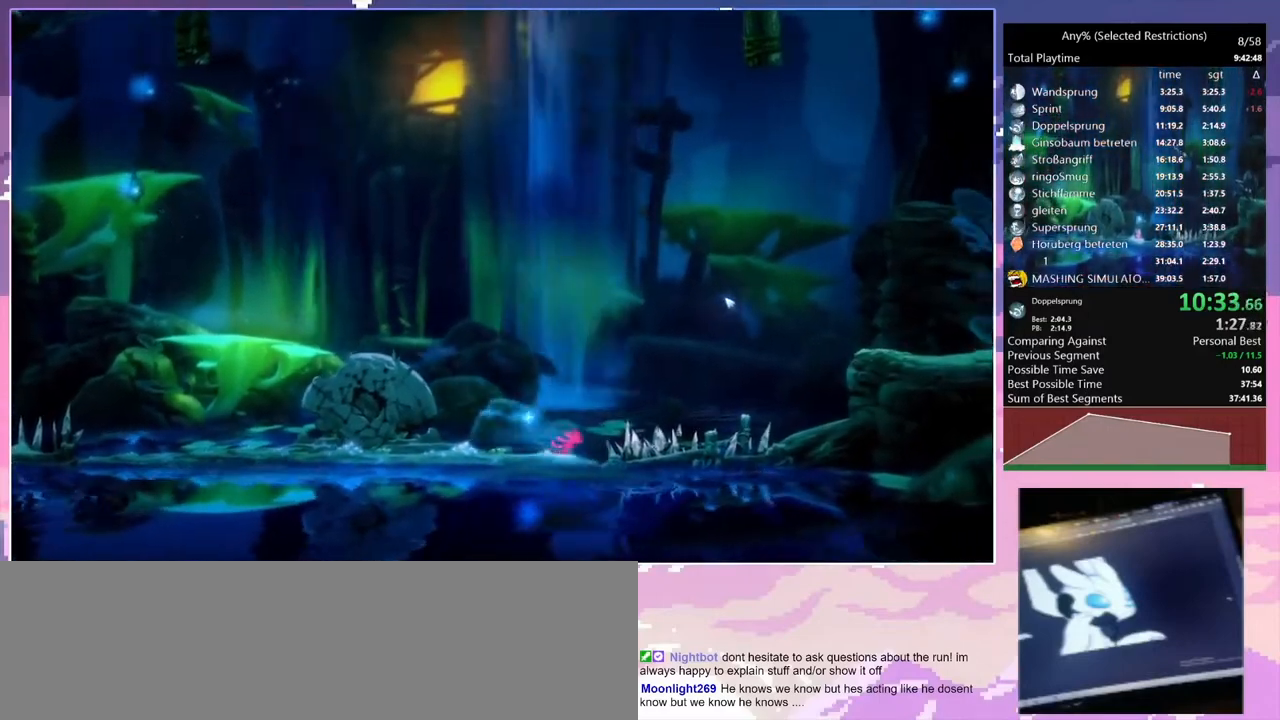
{"keys": ["d", "space"], "events": [[67, "space", "down"]]}
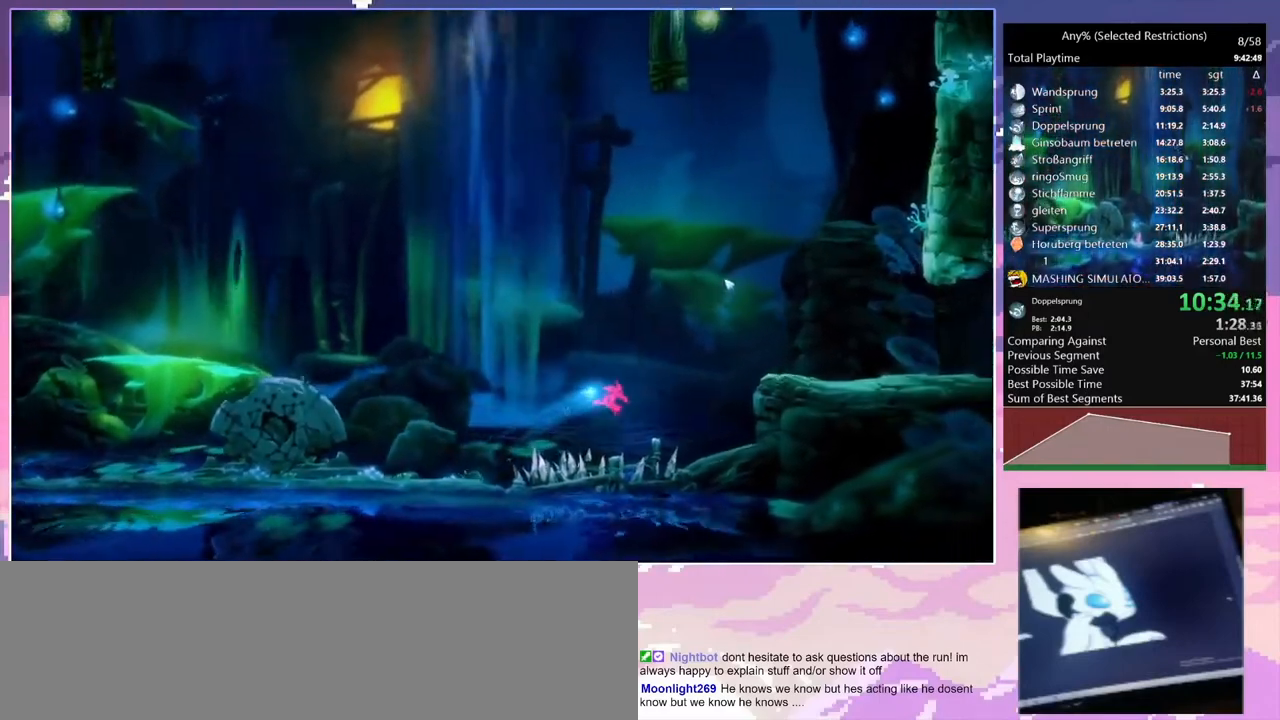
{"keys": ["d"], "events": [[33, "space", "up"]]}
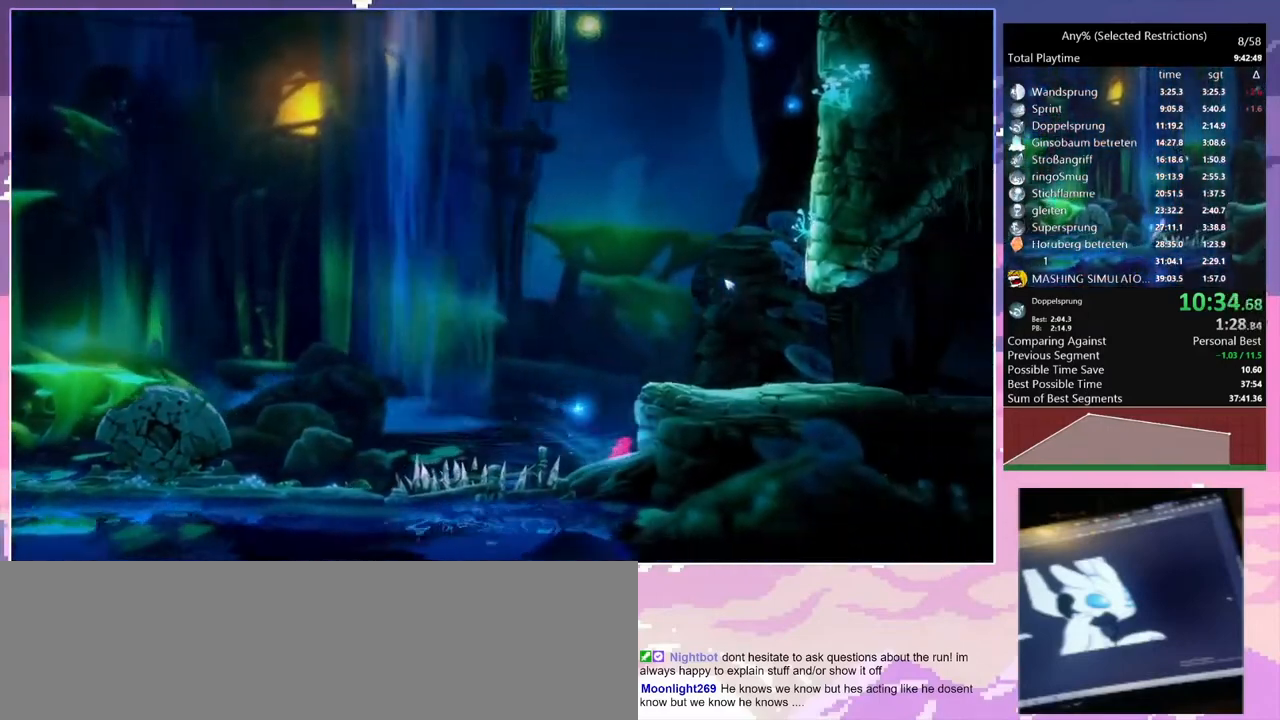
{"keys": [], "events": [[67, "space", "down"], [367, "space", "up"], [467, "d", "up"]]}
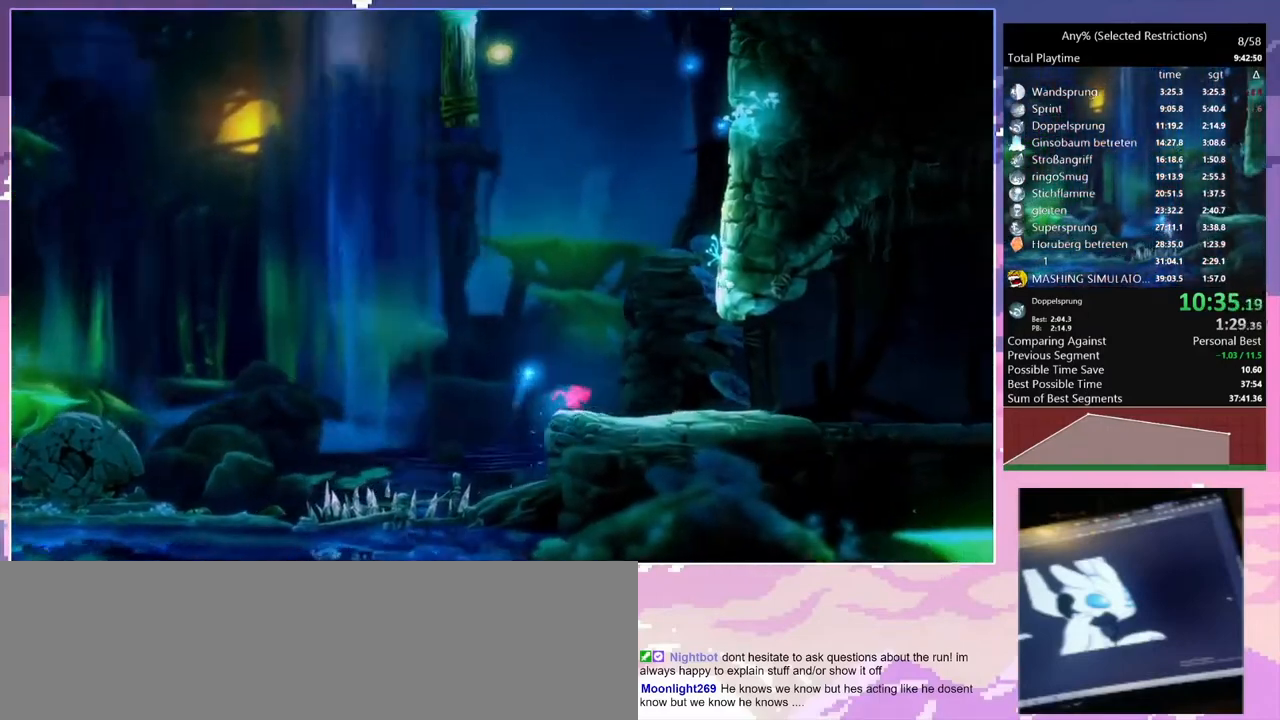
{"keys": [], "events": []}
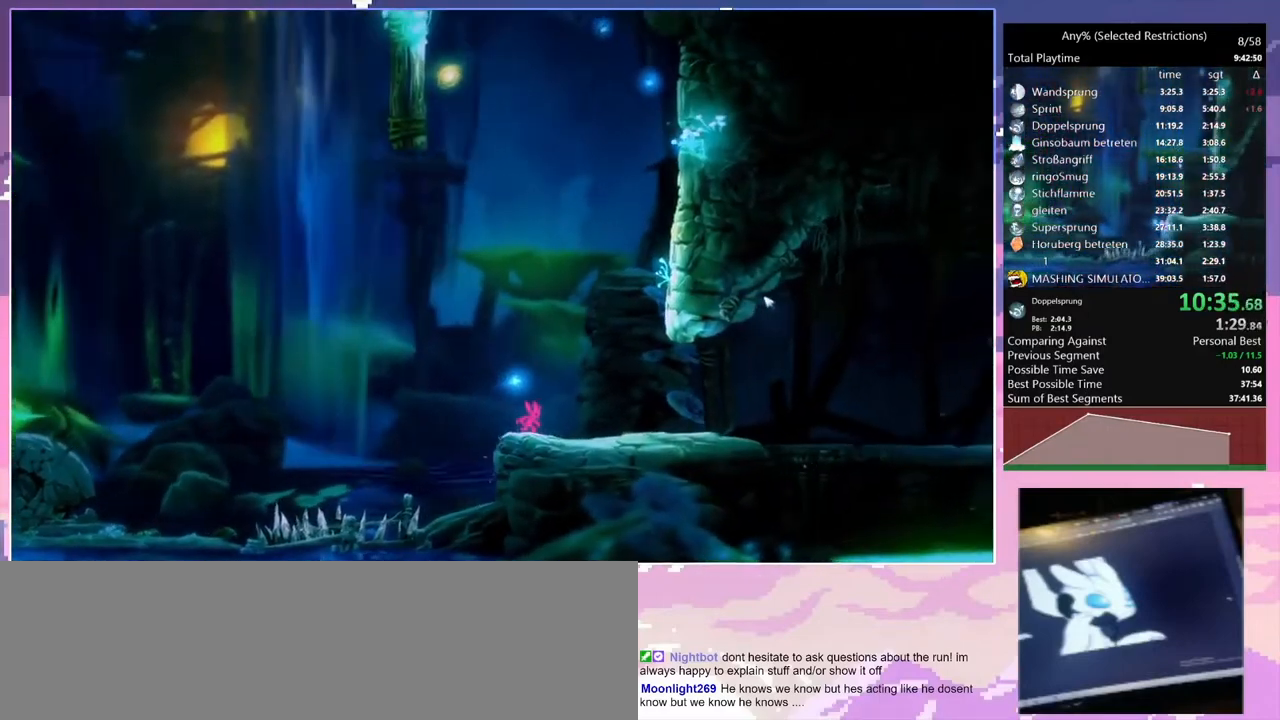
{"keys": ["d", "num7"], "events": [[33, "d", "down"], [33, "num7", "down"], [133, "num7", "up"], [400, "num7", "down"]]}
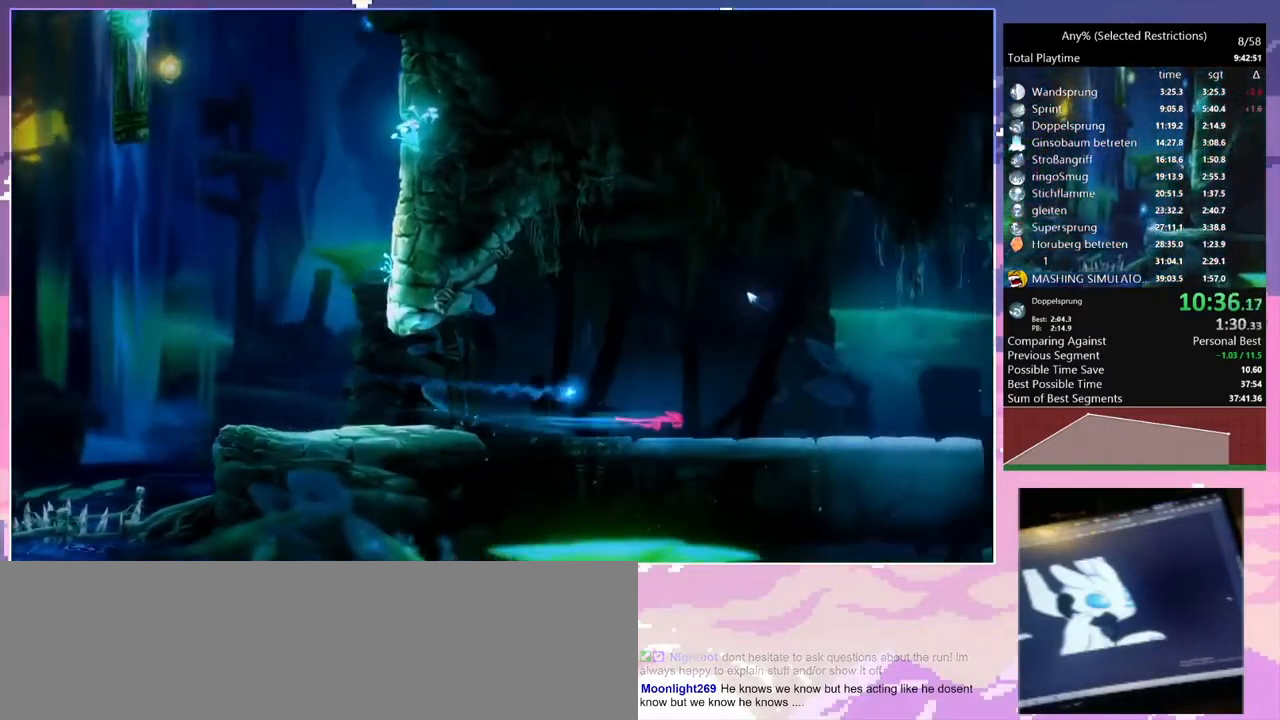
{"keys": ["d"], "events": [[67, "num7", "up"], [333, "num7", "down"], [433, "num7", "up"]]}
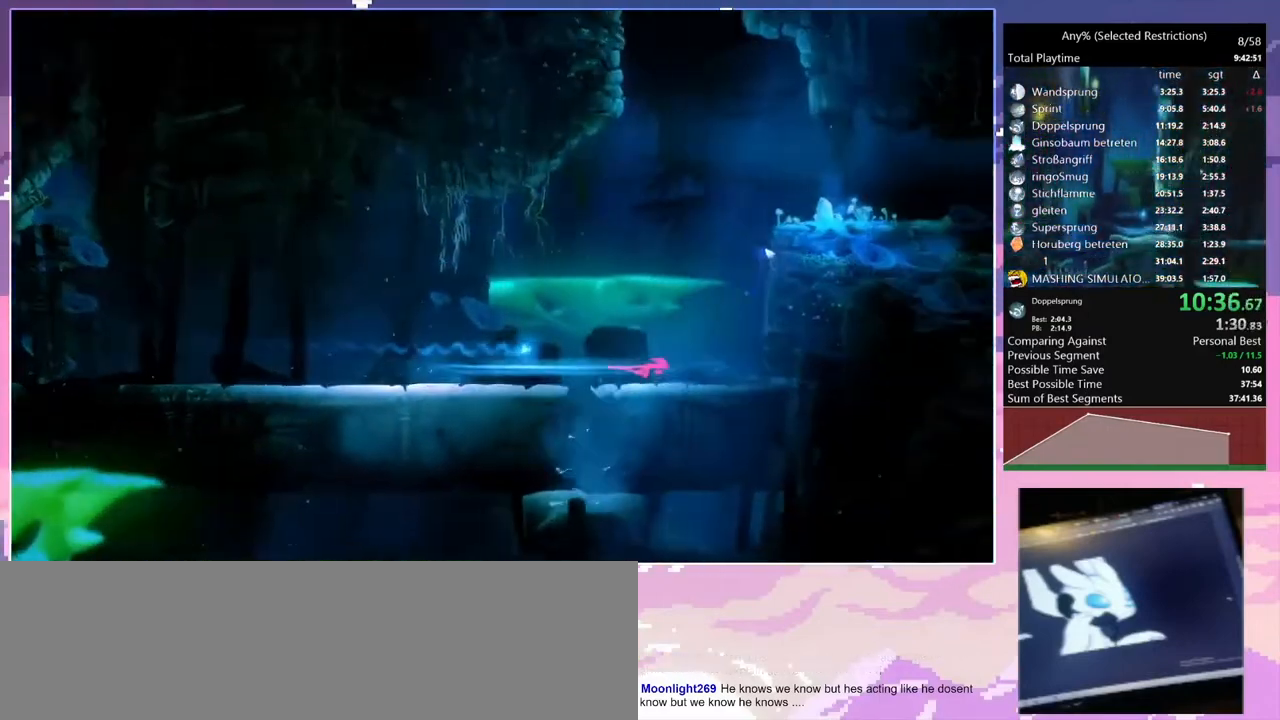
{"keys": ["d", "space"], "events": [[167, "space", "down"]]}
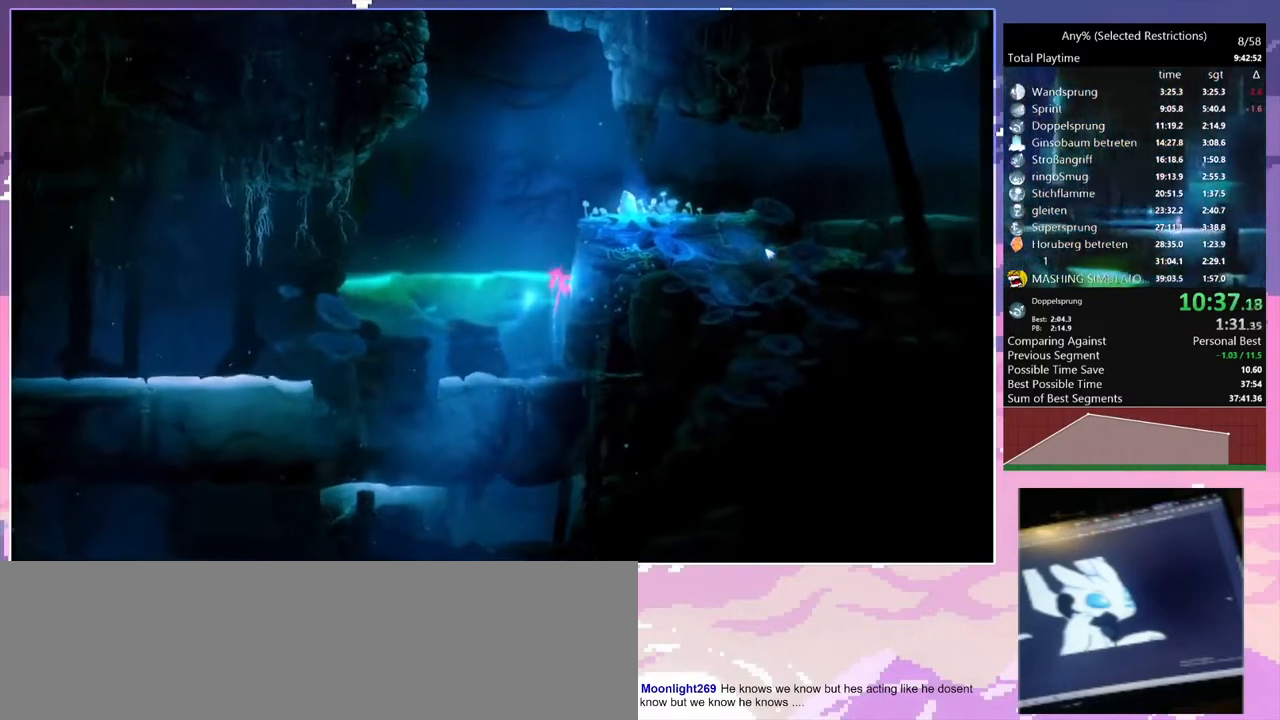
{"keys": ["d"], "events": [[133, "space", "up"], [167, "space", "down"], [500, "space", "up"]]}
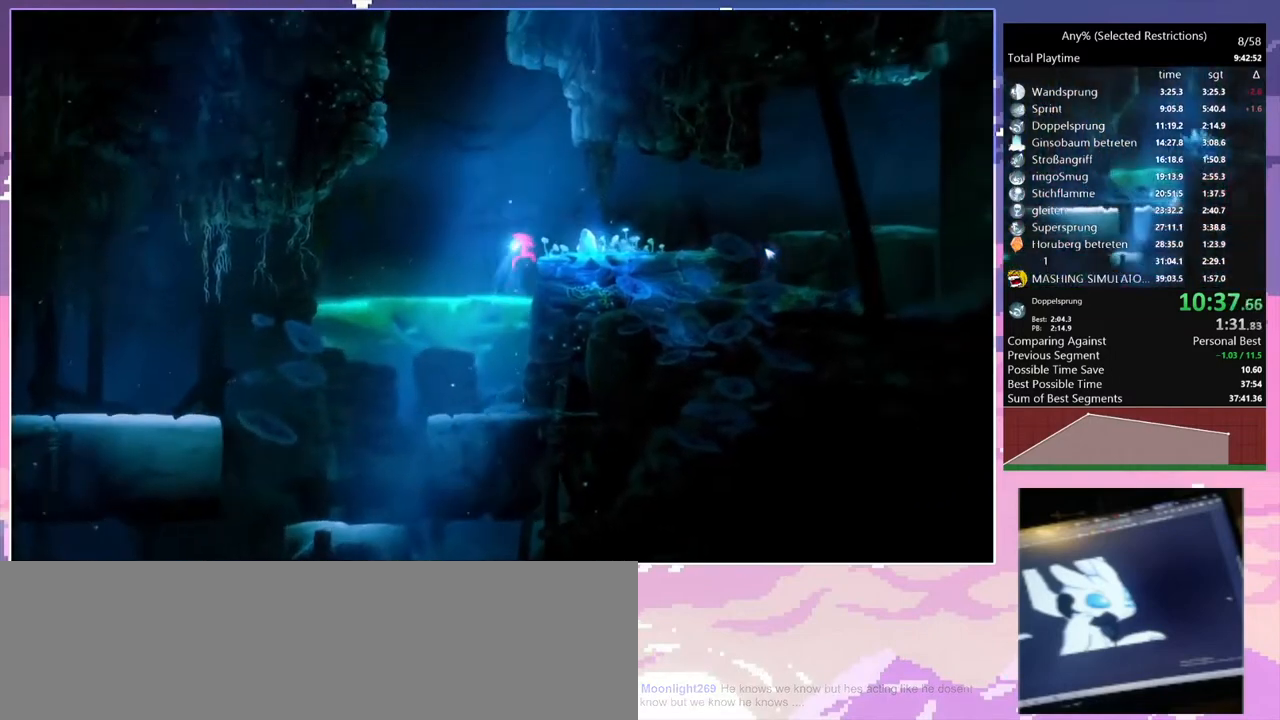
{"keys": ["d", "space"], "events": [[100, "num7", "down"], [200, "num7", "up"], [233, "space", "down"]]}
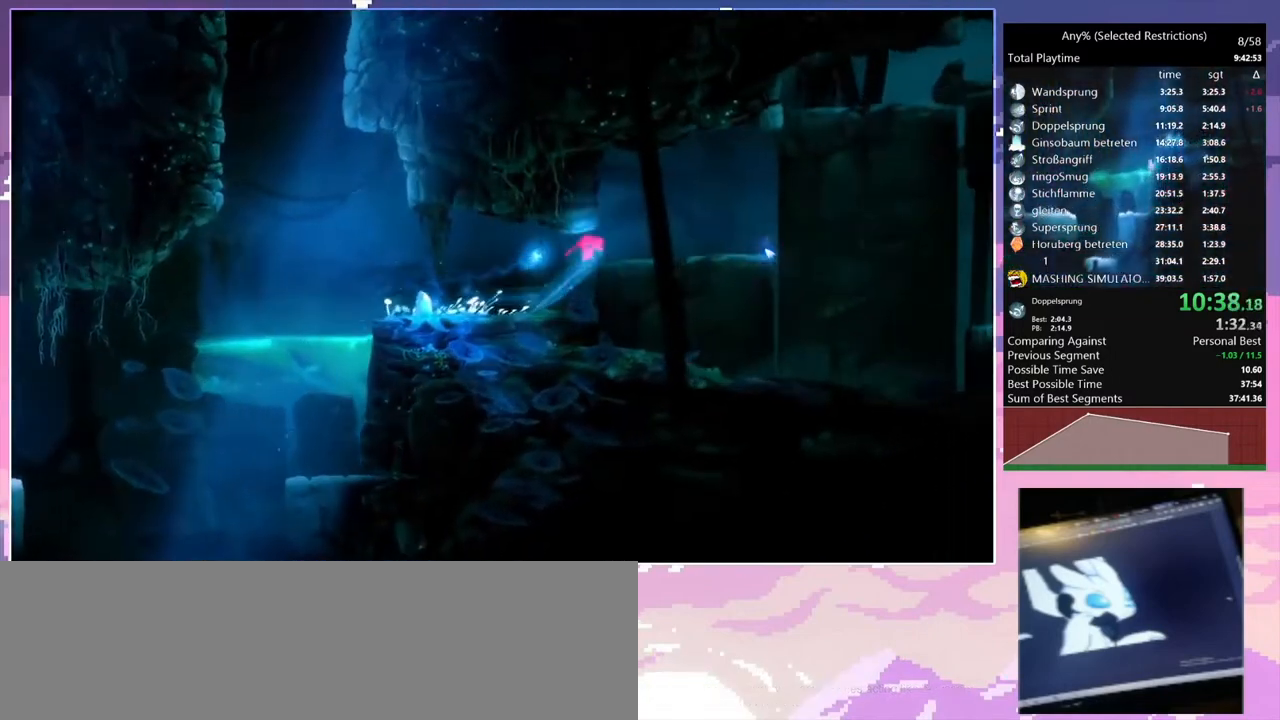
{"keys": ["d"], "events": [[133, "space", "up"]]}